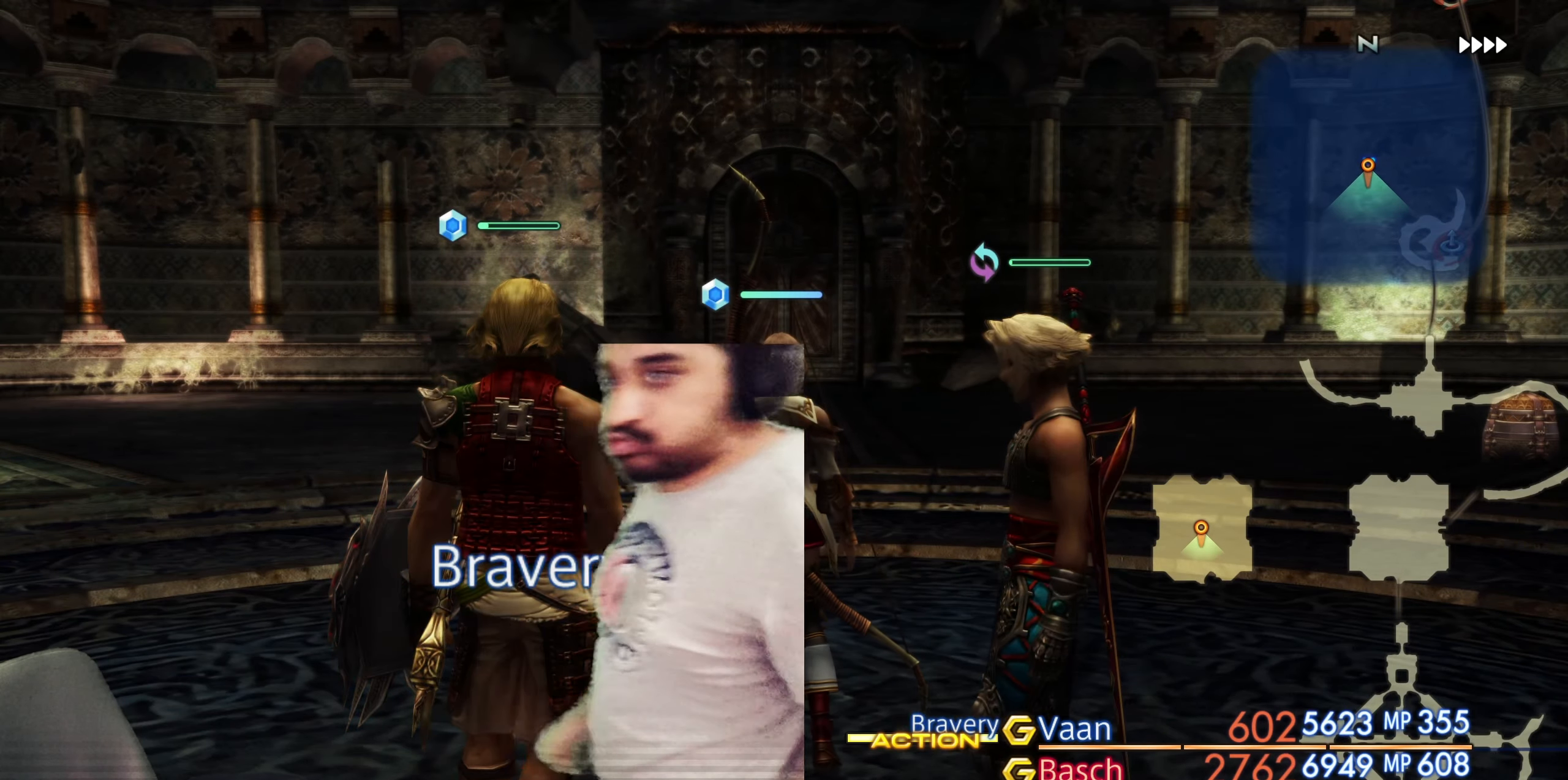
Gameplay with a controller (PlayStation layout); each line is a JSON object with the inputs held at the frame after it. "events" lists button and stick changes between this image and that frame as [ms after this image, input, new state], when the widget could be followed in between. Not read: L3 R3.
{"buttons": [], "left_stick": "center", "right_stick": "center", "events": [[150, "DPAD_RIGHT", "down"], [217, "DPAD_RIGHT", "up"]]}
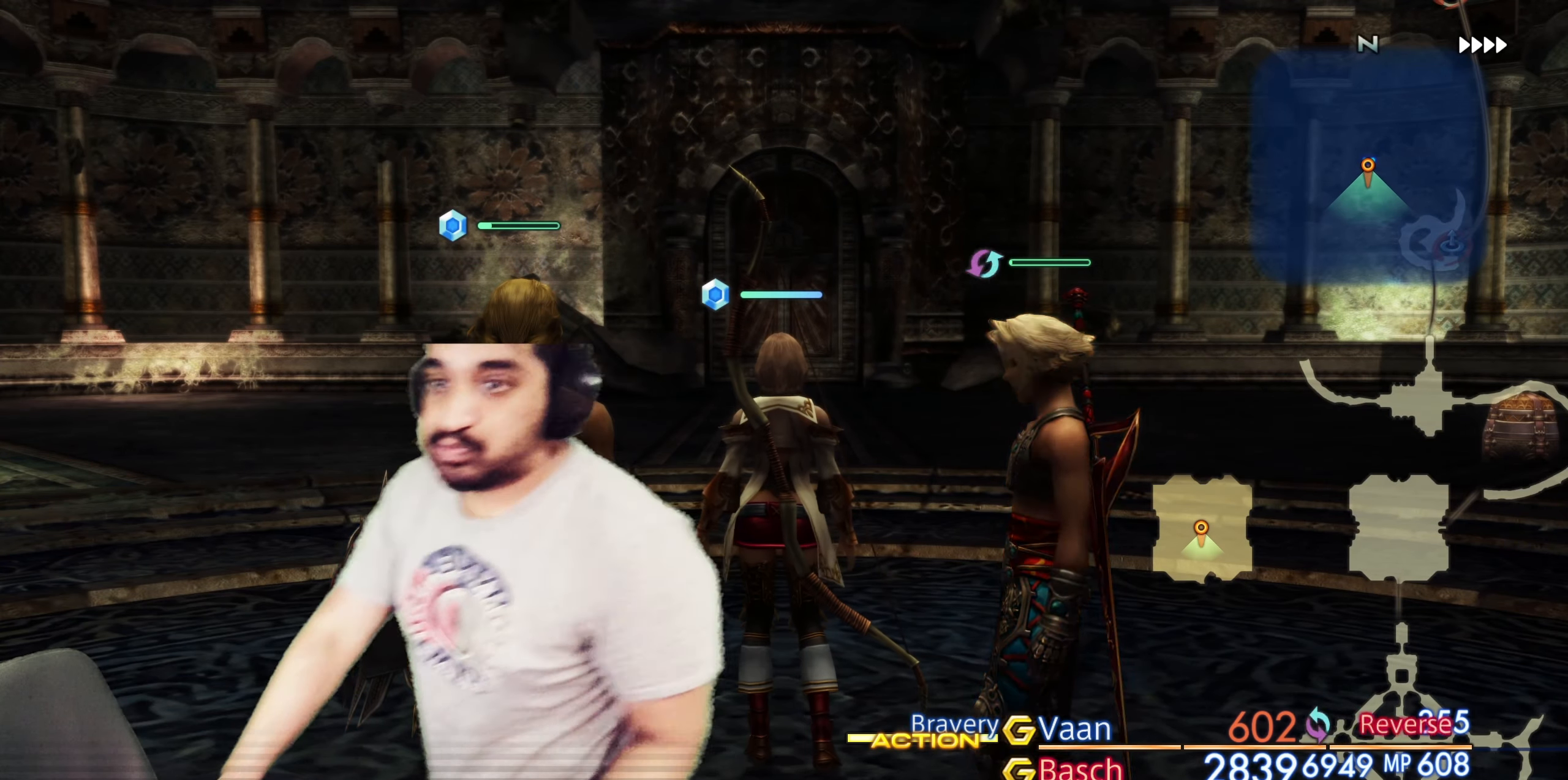
{"buttons": [], "left_stick": "center", "right_stick": "center", "events": []}
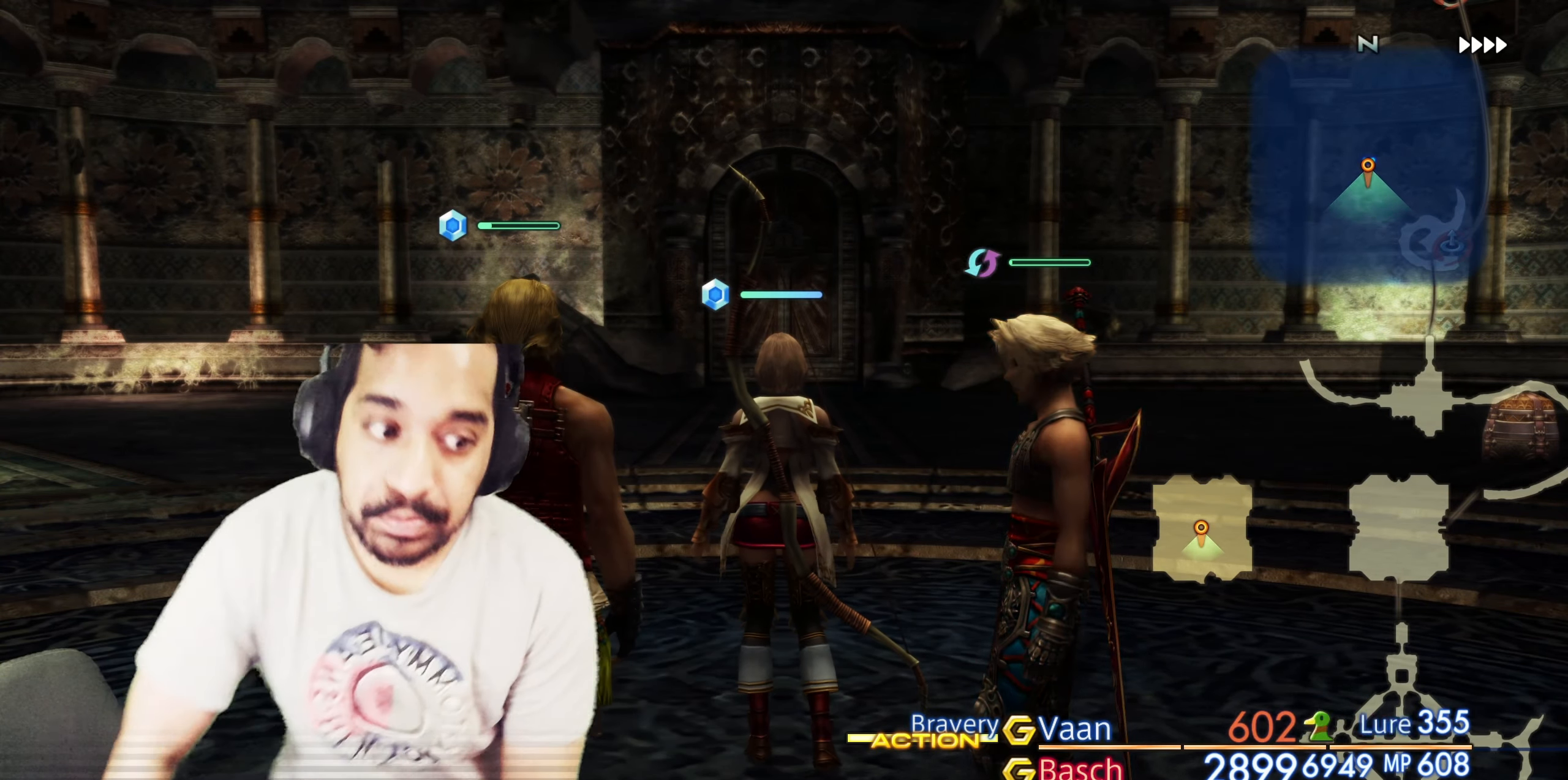
{"buttons": [], "left_stick": "center", "right_stick": "center", "events": []}
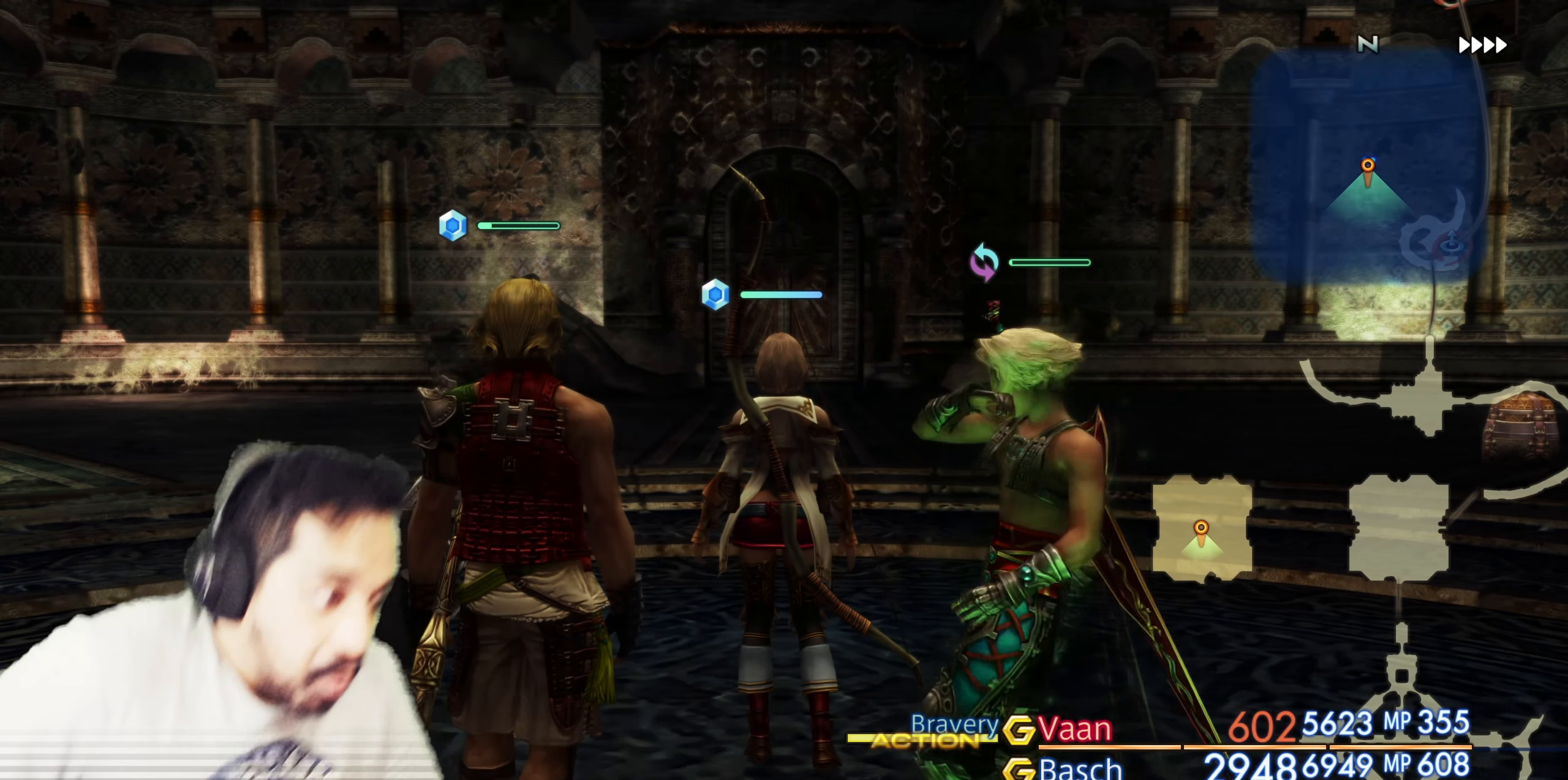
{"buttons": [], "left_stick": "center", "right_stick": "center", "events": []}
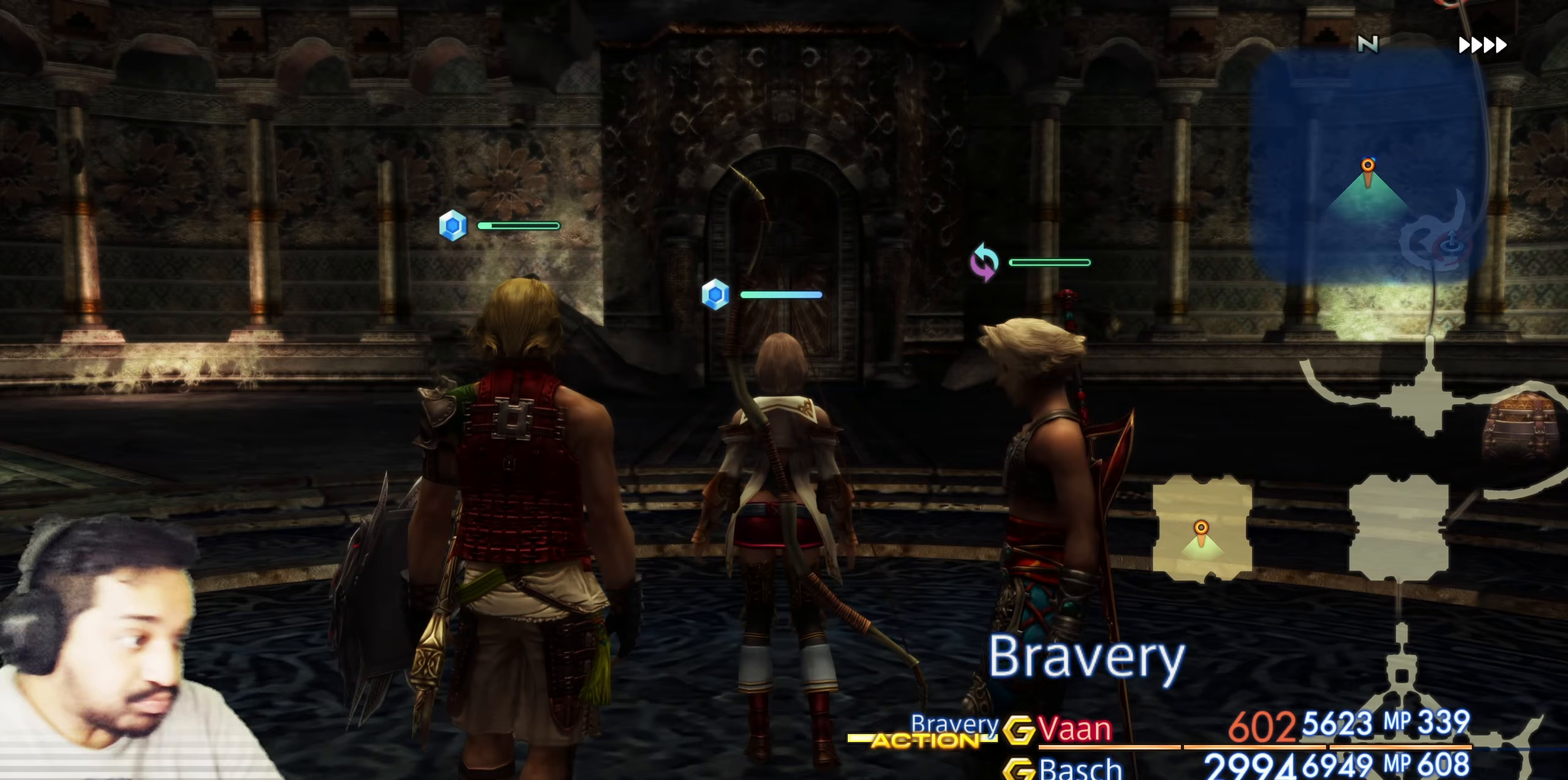
{"buttons": [], "left_stick": "center", "right_stick": "center", "events": []}
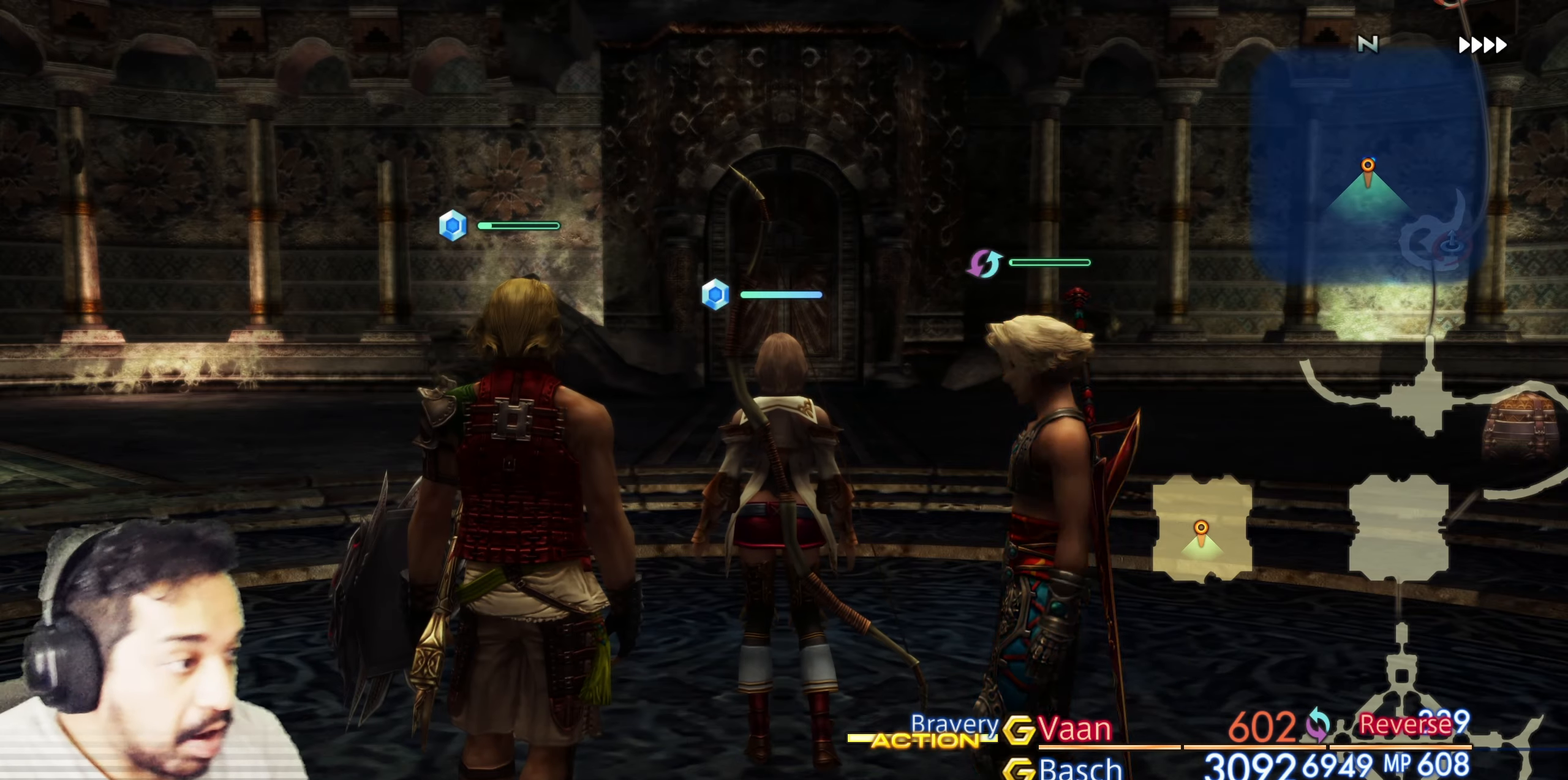
{"buttons": [], "left_stick": "center", "right_stick": "center", "events": []}
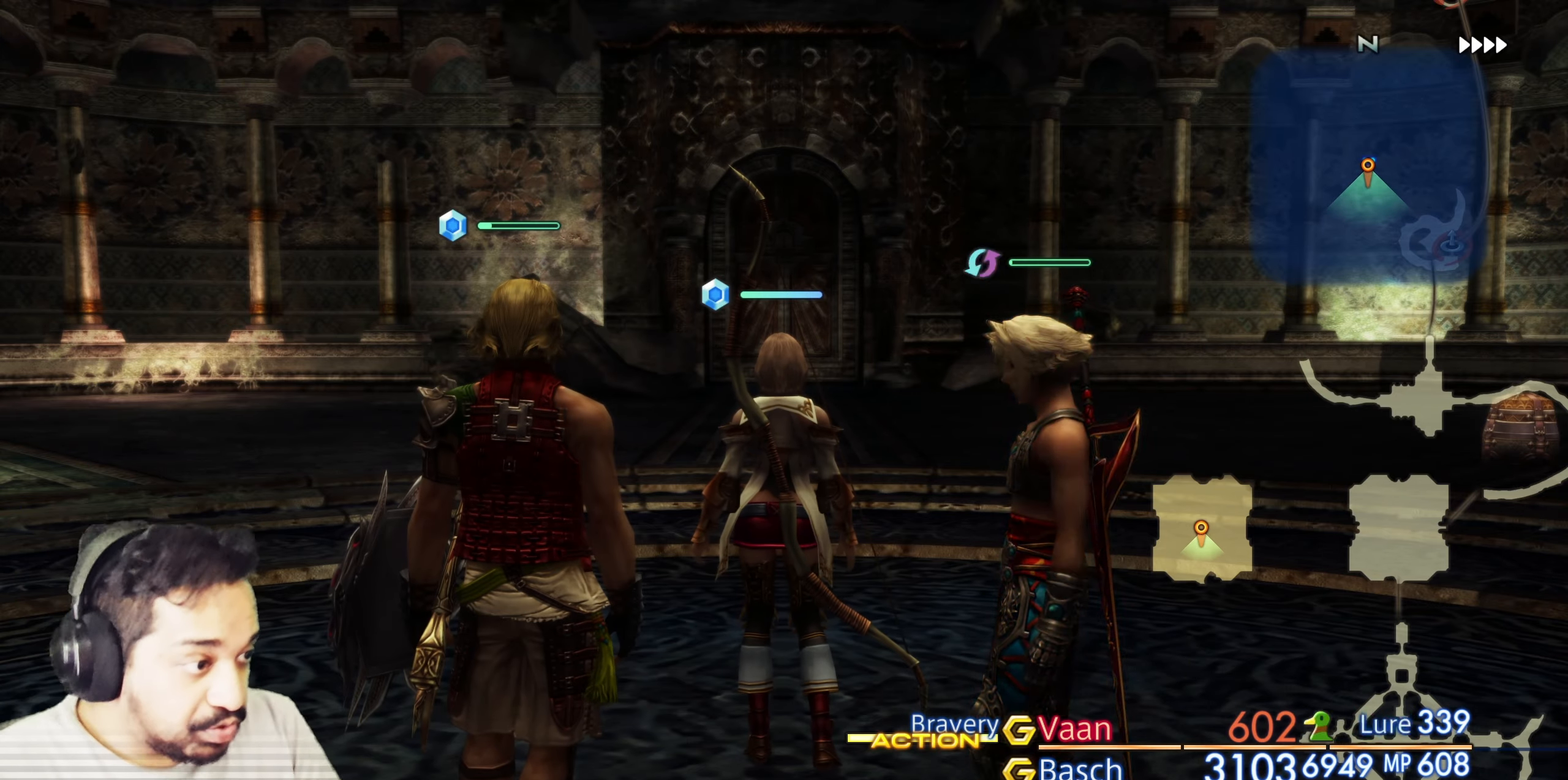
{"buttons": [], "left_stick": "center", "right_stick": "center", "events": [[250, "TRIANGLE", "down"], [400, "TRIANGLE", "up"]]}
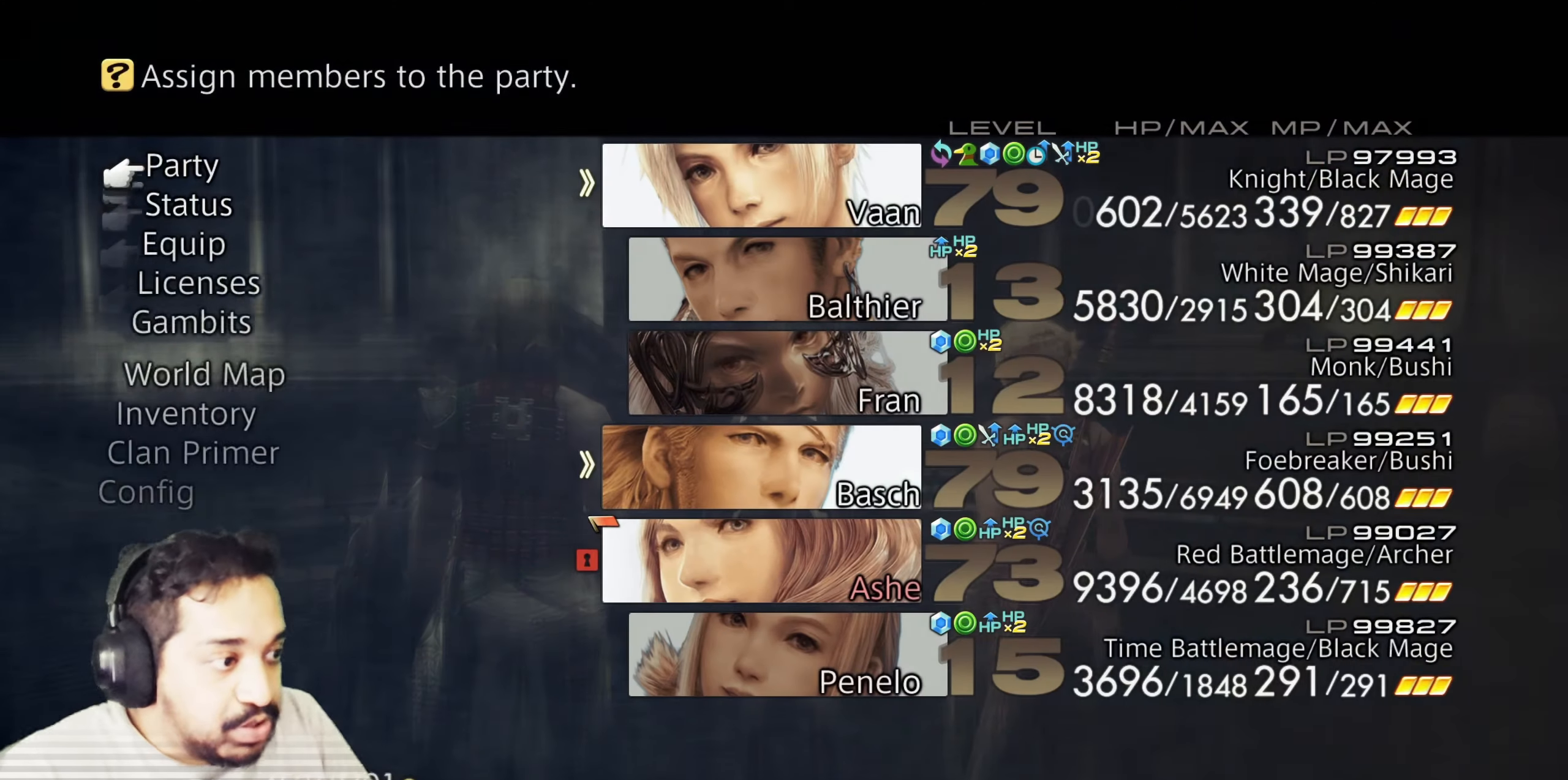
{"buttons": ["DPAD_DOWN"], "left_stick": "center", "right_stick": "center", "events": [[333, "DPAD_DOWN", "down"], [417, "DPAD_DOWN", "up"], [500, "DPAD_DOWN", "down"]]}
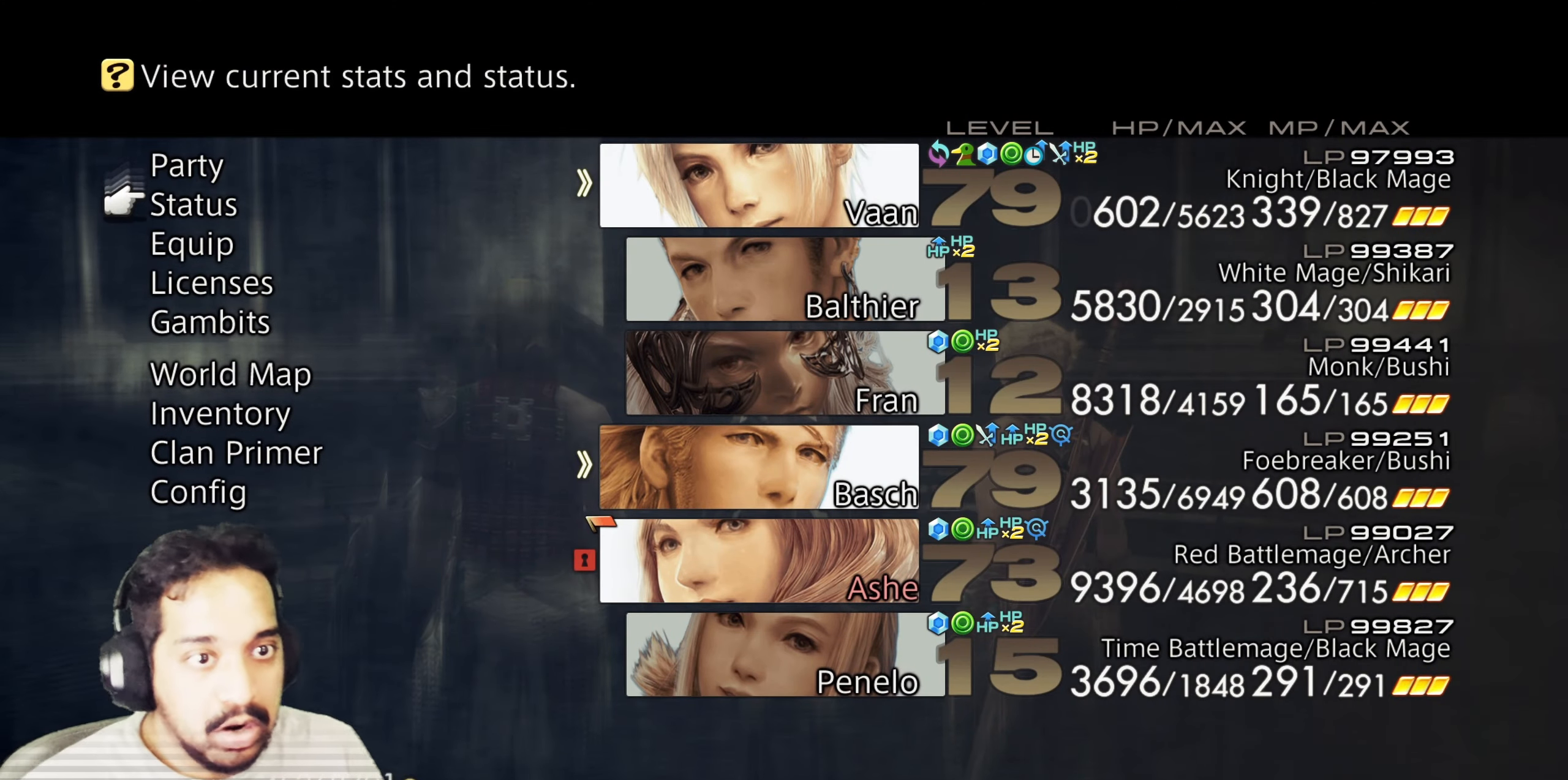
{"buttons": ["CROSS"], "left_stick": "center", "right_stick": "center", "events": [[83, "DPAD_DOWN", "up"], [133, "DPAD_DOWN", "down"], [200, "DPAD_DOWN", "up"], [267, "DPAD_DOWN", "down"], [367, "DPAD_DOWN", "up"], [467, "CROSS", "down"]]}
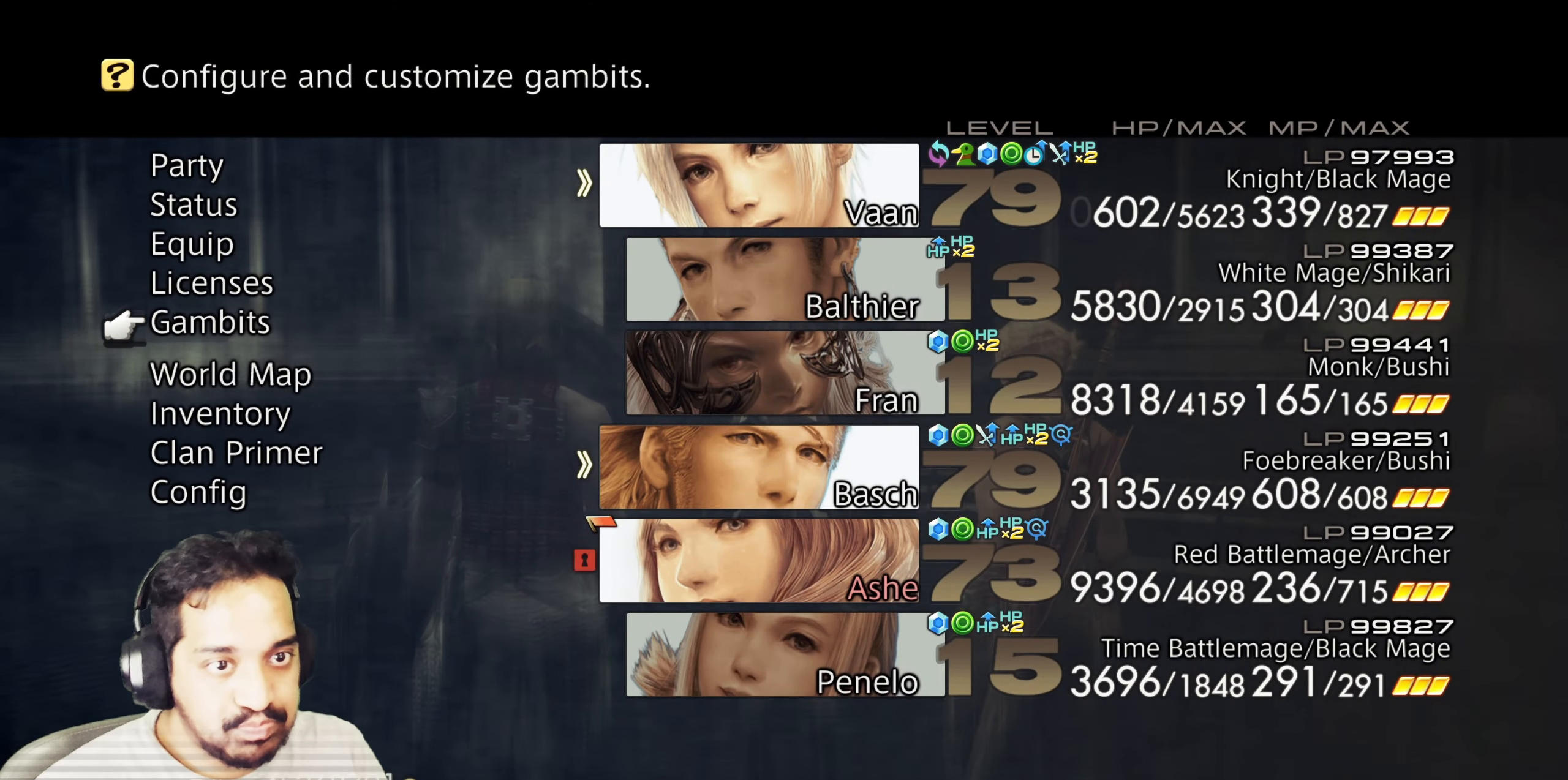
{"buttons": ["CROSS"], "left_stick": "center", "right_stick": "center", "events": [[100, "CROSS", "up"], [417, "CROSS", "down"]]}
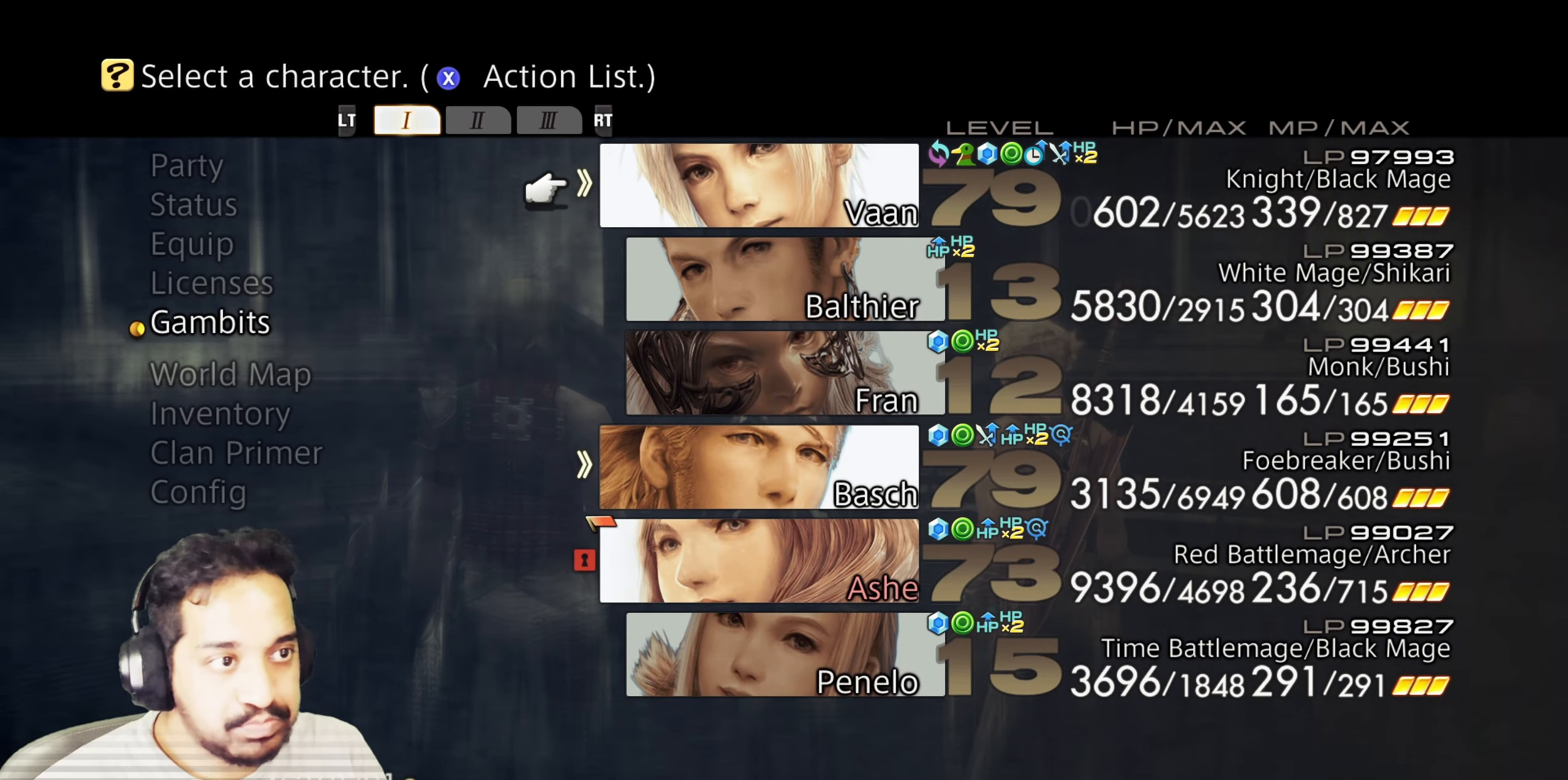
{"buttons": [], "left_stick": "center", "right_stick": "center", "events": [[50, "CROSS", "up"]]}
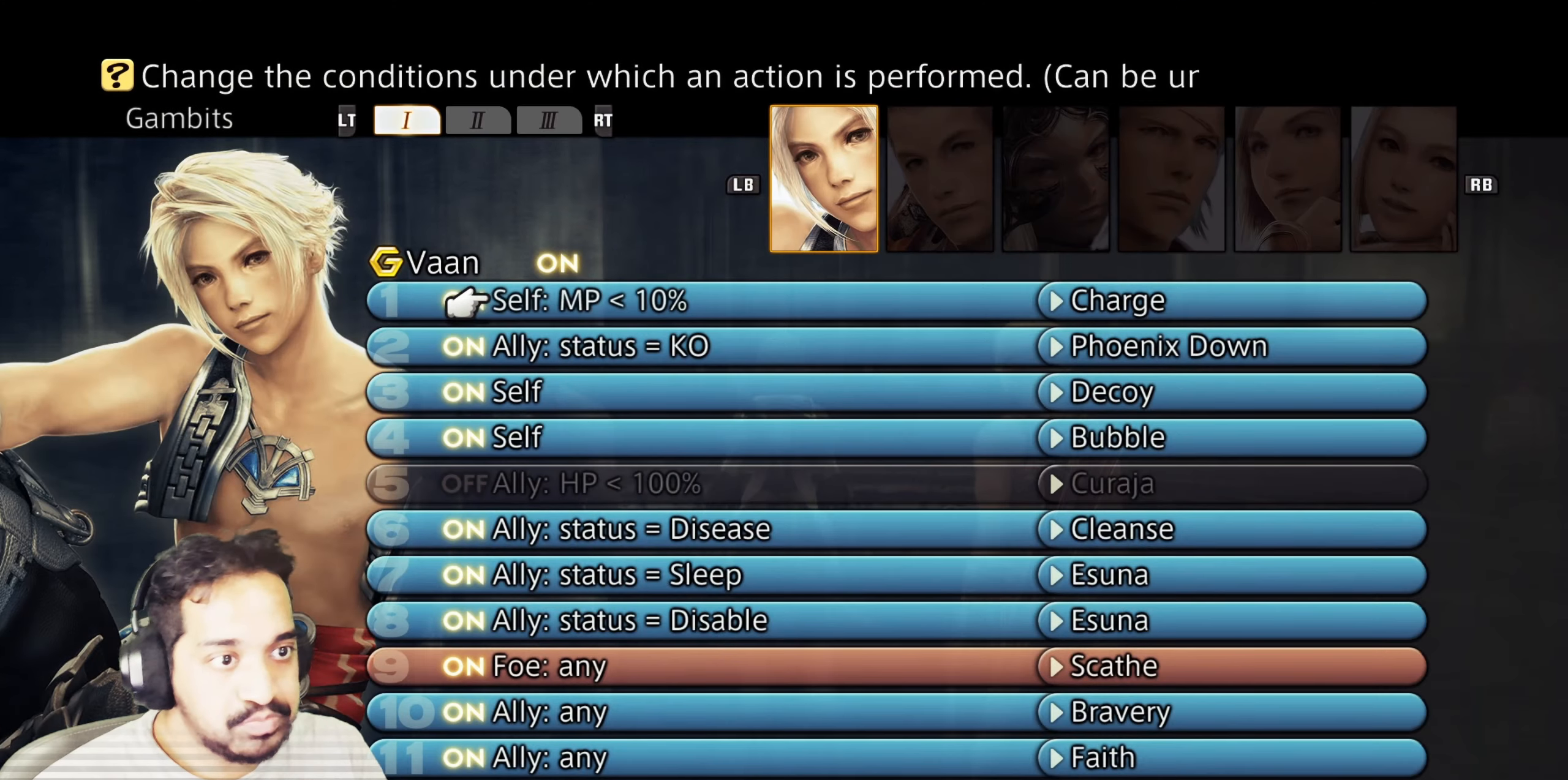
{"buttons": ["L1"], "left_stick": "center", "right_stick": "center", "events": [[250, "L1", "down"], [350, "L1", "up"], [433, "L1", "down"]]}
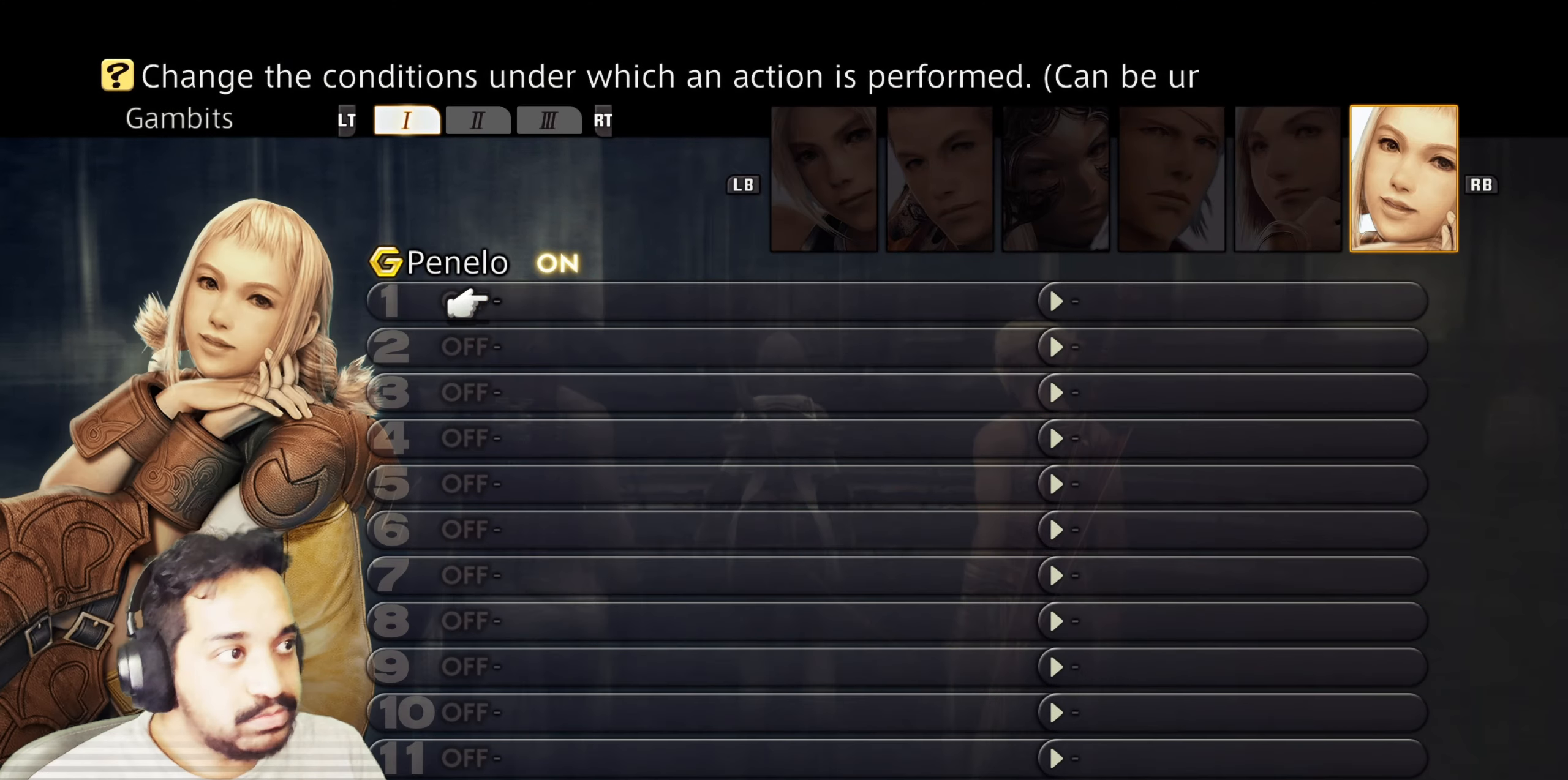
{"buttons": ["R1", "R2"], "left_stick": "center", "right_stick": "center"}
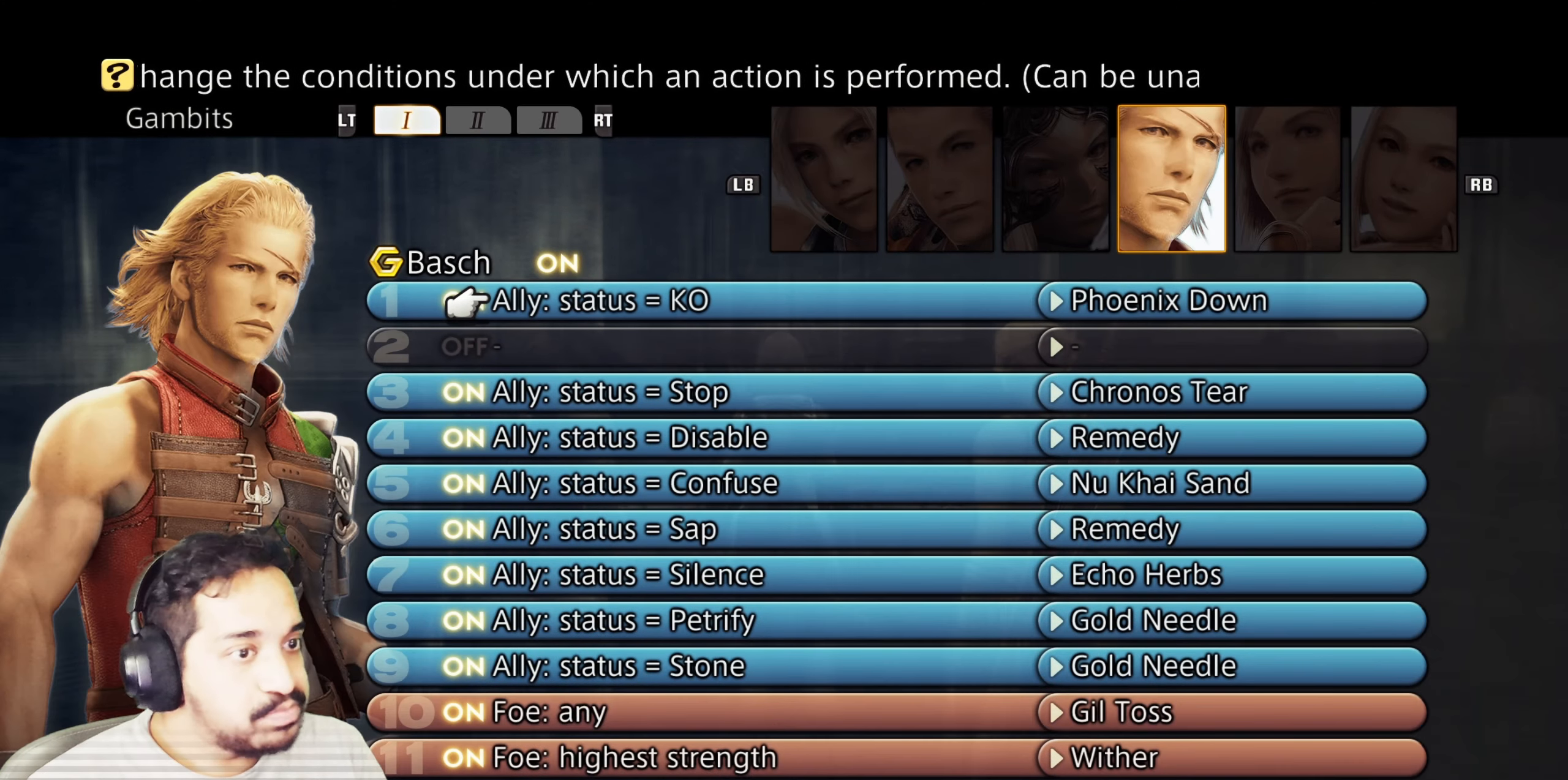
{"buttons": ["DPAD_DOWN"], "left_stick": "center", "right_stick": "center", "events": [[100, "R1", "up"], [100, "R2", "up"], [350, "DPAD_DOWN", "down"]]}
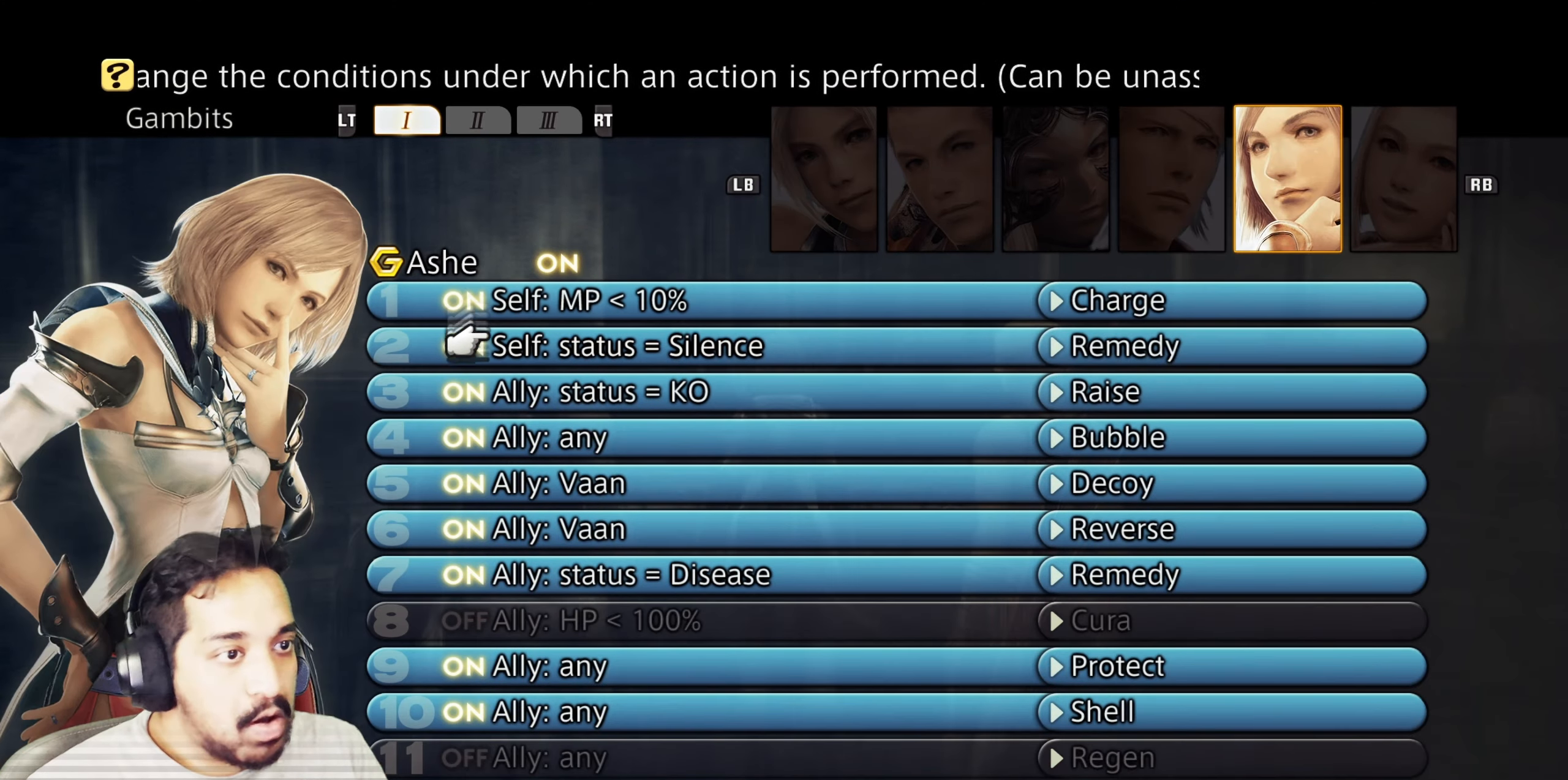
{"buttons": [], "left_stick": "center", "right_stick": "center", "events": [[183, "DPAD_DOWN", "up"]]}
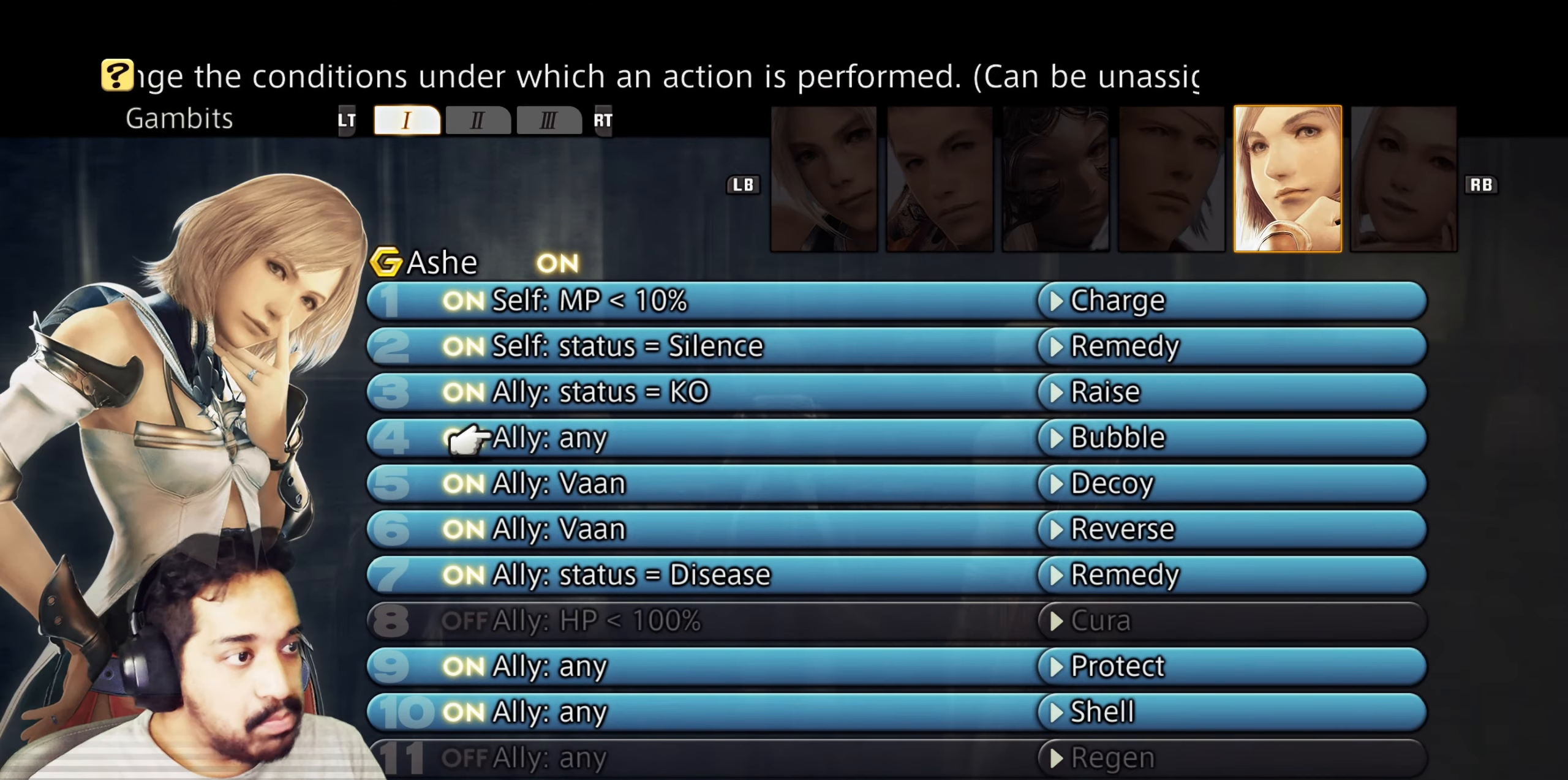
{"buttons": [], "left_stick": "center", "right_stick": "center", "events": [[17, "DPAD_UP", "down"], [117, "DPAD_UP", "up"]]}
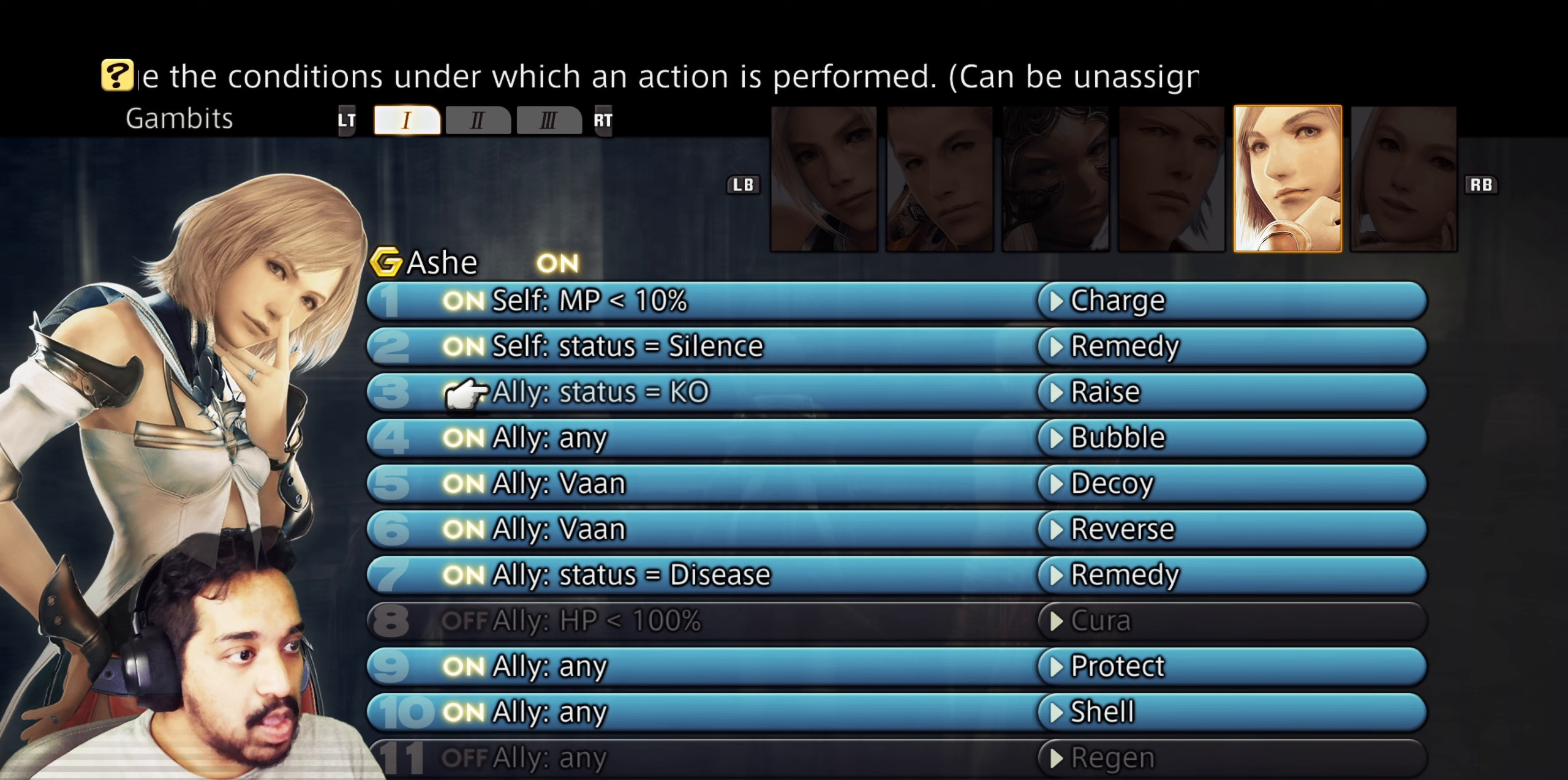
{"buttons": [], "left_stick": "center", "right_stick": "center", "events": [[17, "DPAD_DOWN", "down"], [467, "DPAD_DOWN", "up"]]}
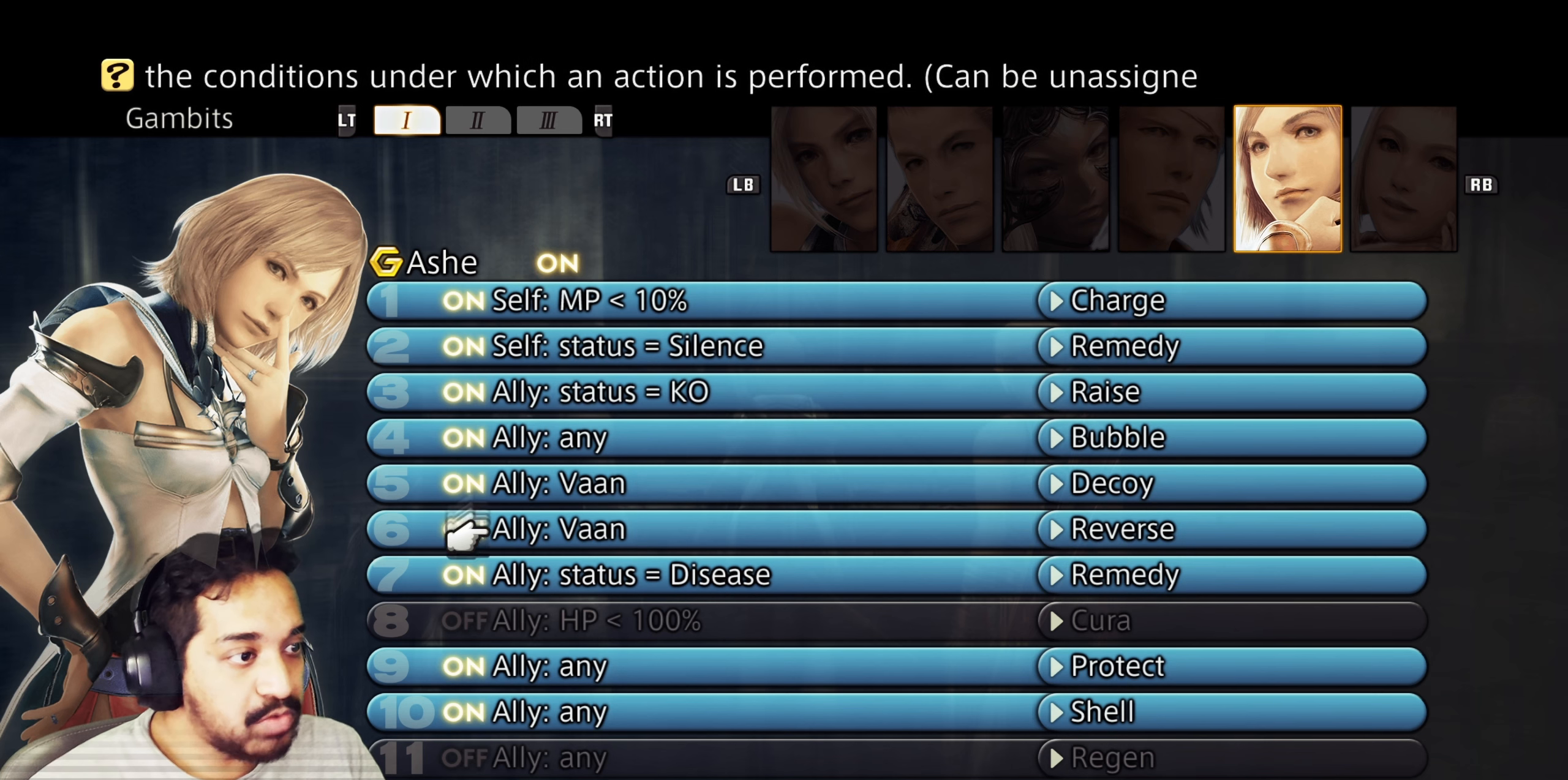
{"buttons": [], "left_stick": "center", "right_stick": "center", "events": [[133, "DPAD_UP", "down"], [500, "DPAD_UP", "up"]]}
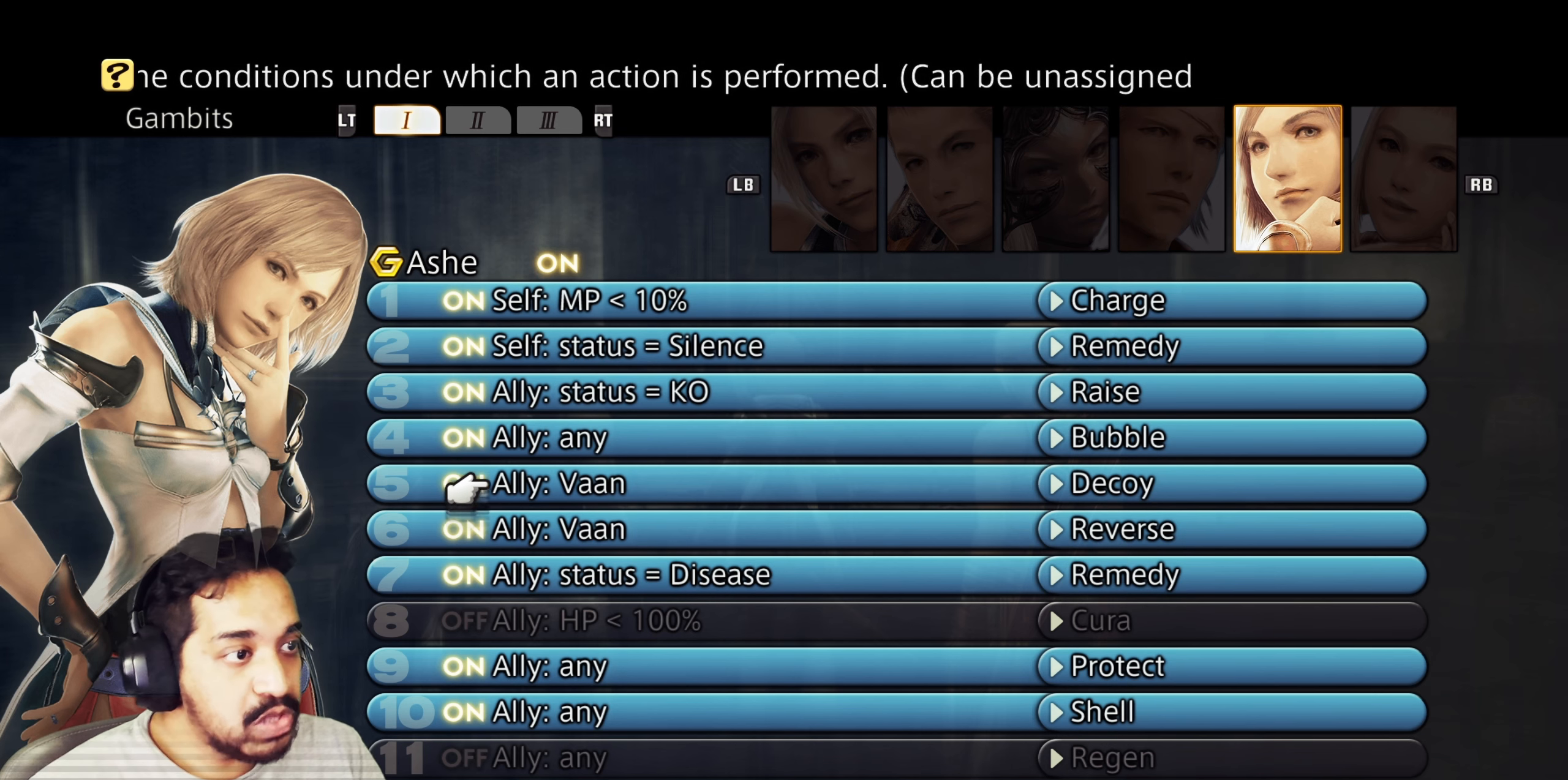
{"buttons": [], "left_stick": "center", "right_stick": "center", "events": [[200, "DPAD_DOWN", "down"], [283, "DPAD_DOWN", "up"], [367, "DPAD_DOWN", "down"], [450, "DPAD_DOWN", "up"]]}
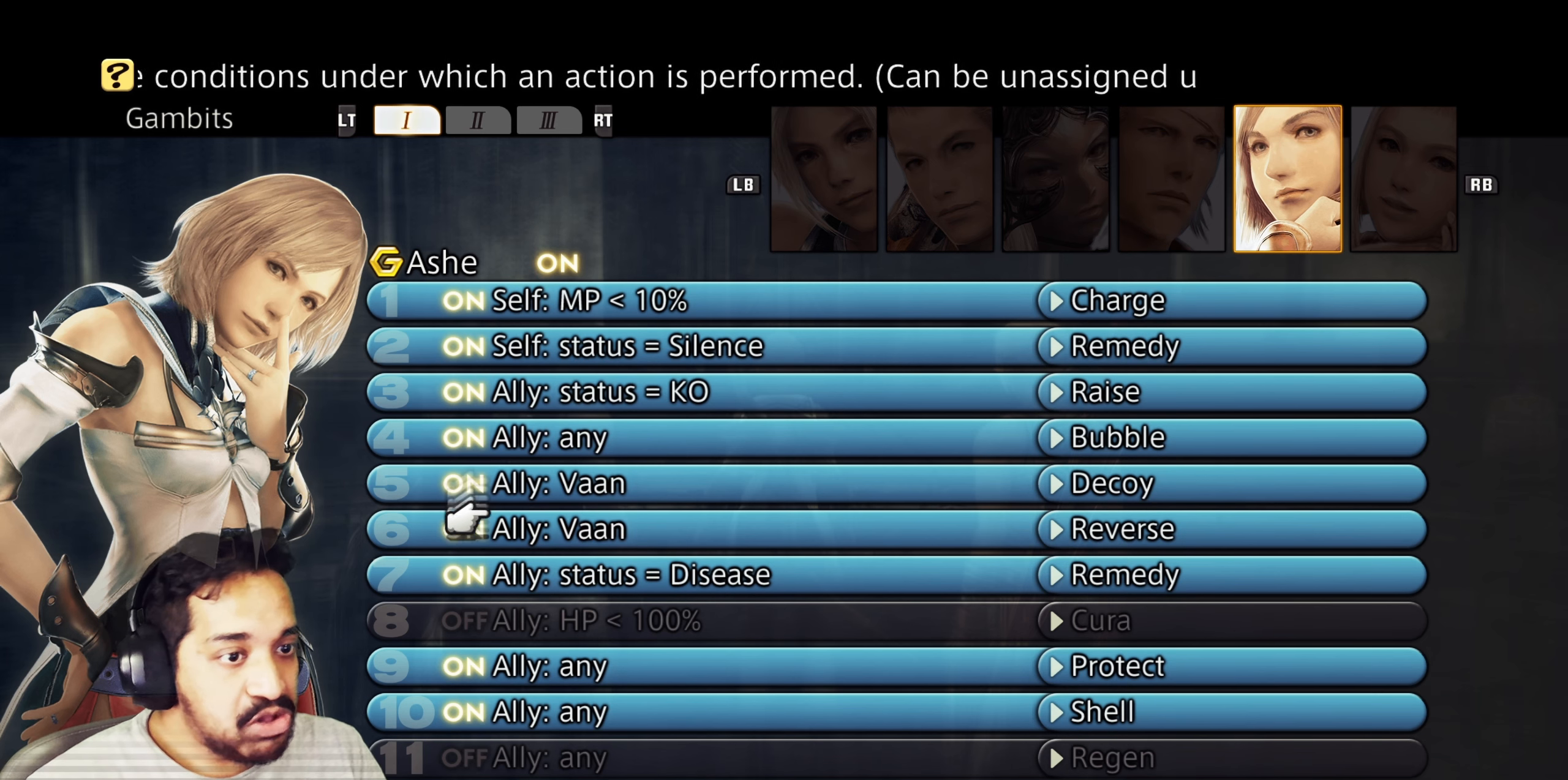
{"buttons": ["DPAD_RIGHT"], "left_stick": "center", "right_stick": "center", "events": [[50, "DPAD_LEFT", "down"], [150, "DPAD_LEFT", "up"], [450, "DPAD_RIGHT", "down"]]}
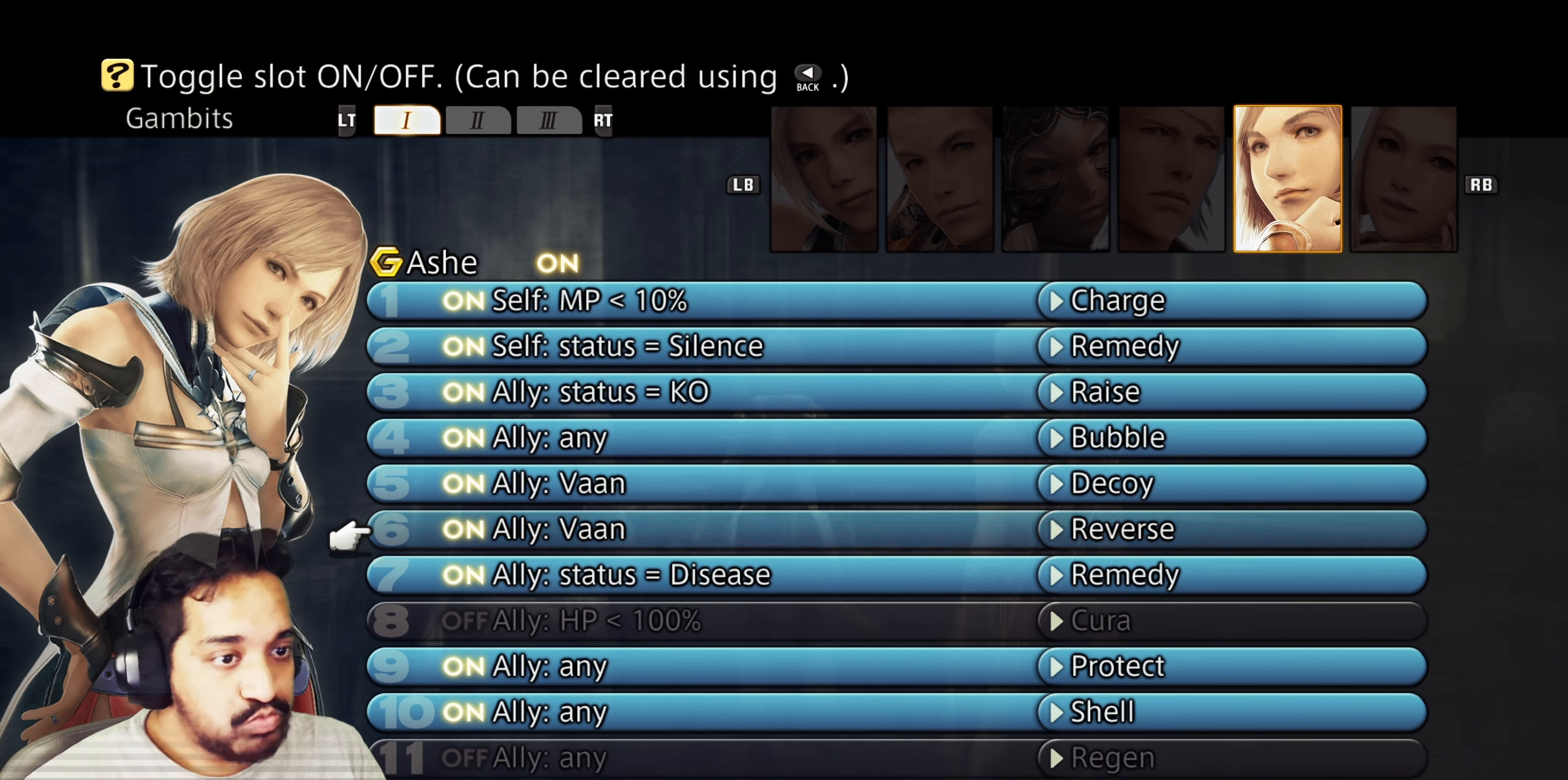
{"buttons": ["CROSS"], "left_stick": "center", "right_stick": "center", "events": [[50, "DPAD_RIGHT", "up"], [217, "DPAD_LEFT", "down"], [317, "DPAD_LEFT", "up"], [433, "CROSS", "down"]]}